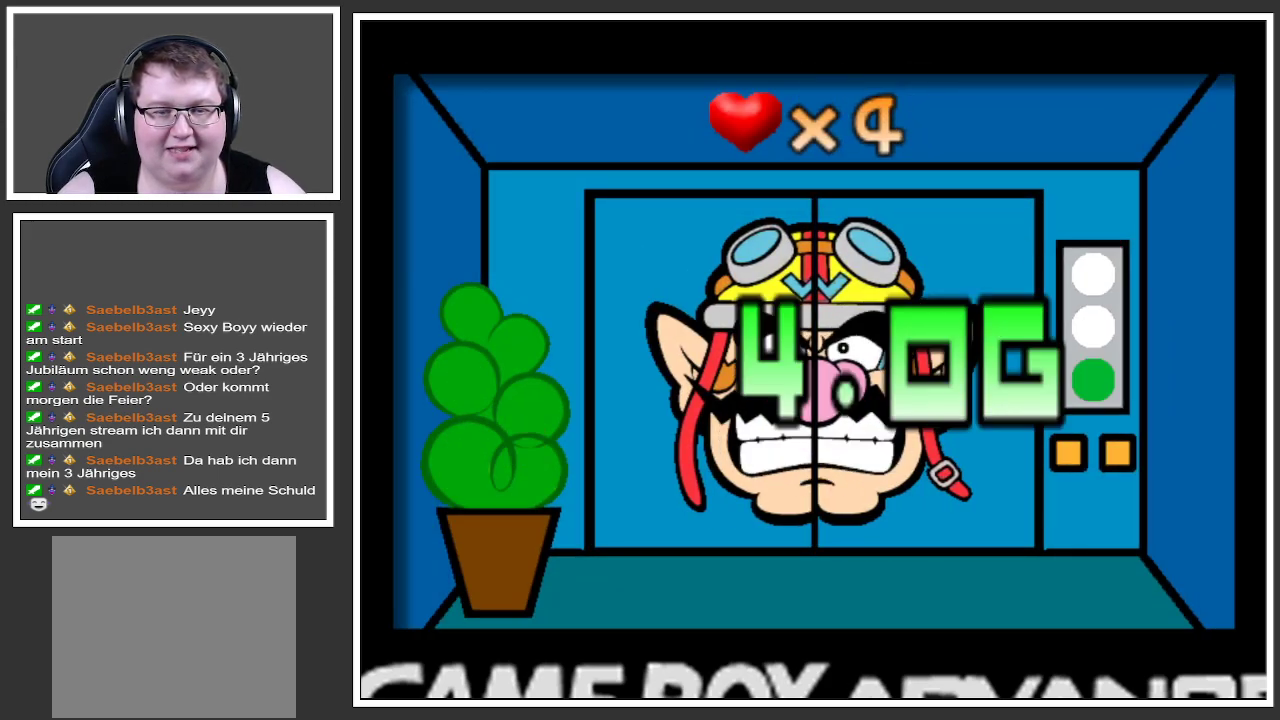
Gameplay with a controller (Xbox layout); each line is a JSON object with the inputs held at the frame after it. "events" lists button and stick changes between this image and that frame as [ms after this image, input, new state], when the widget could be followed in between. Not read: L3 R3.
{"buttons": [], "left_stick": "center", "right_stick": "center", "events": []}
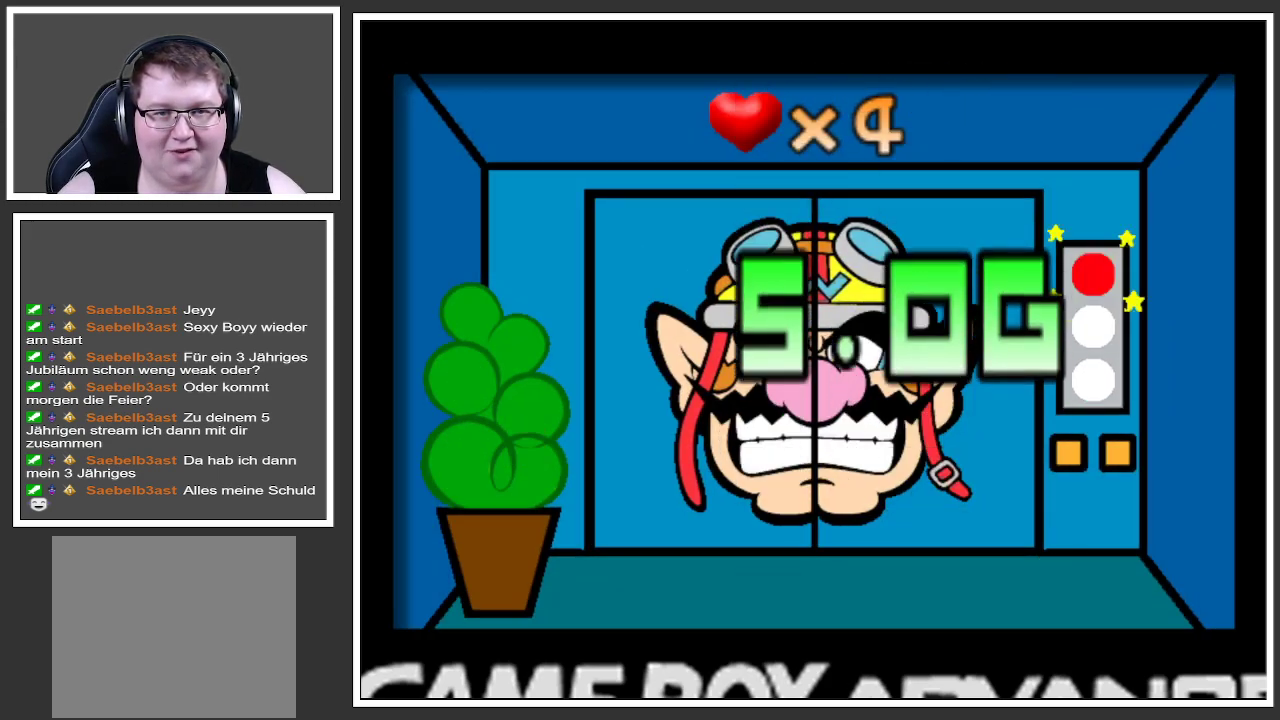
{"buttons": [], "left_stick": "center", "right_stick": "center", "events": []}
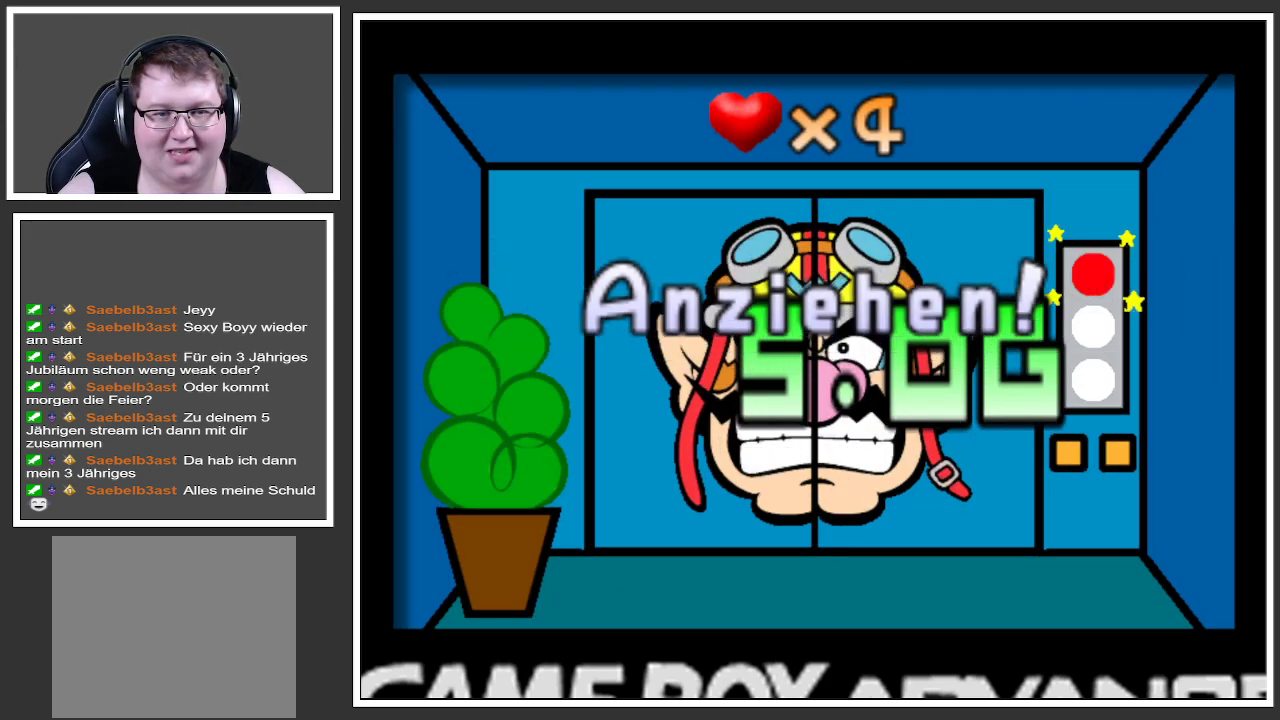
{"buttons": [], "left_stick": "center", "right_stick": "center", "events": []}
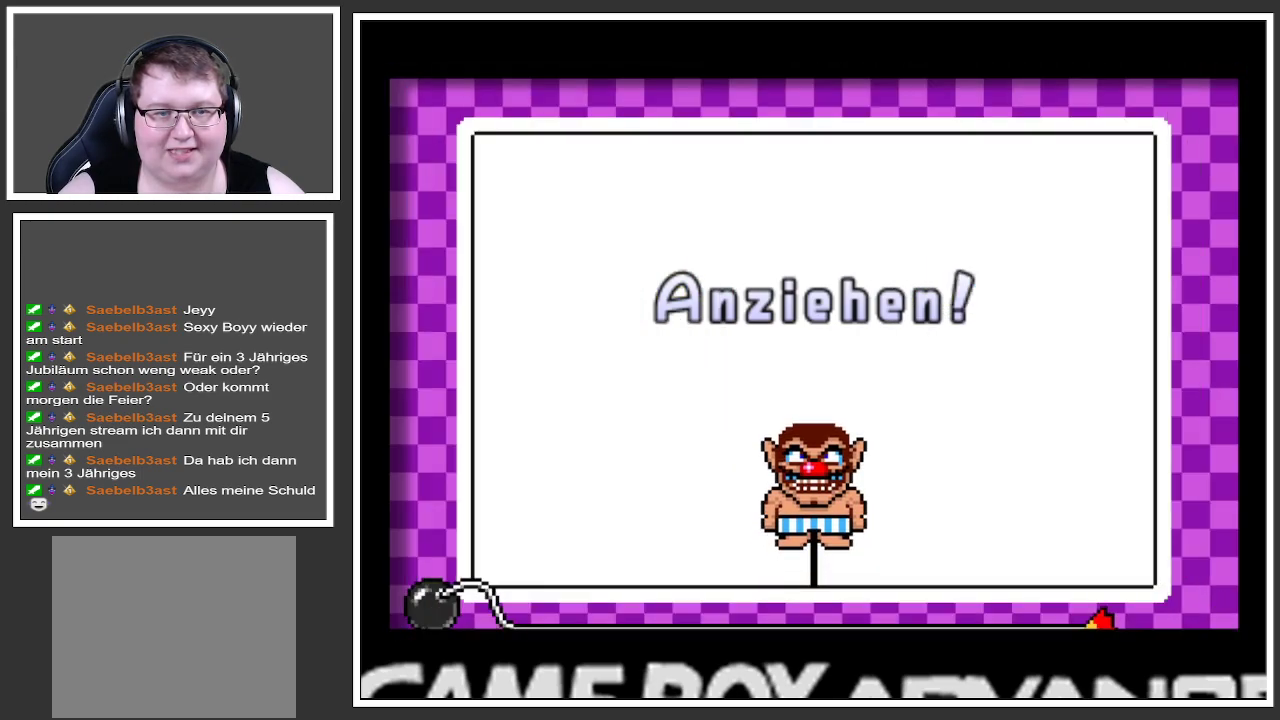
{"buttons": [], "left_stick": "left", "right_stick": "center", "events": [[484, "left_stick", "left"]]}
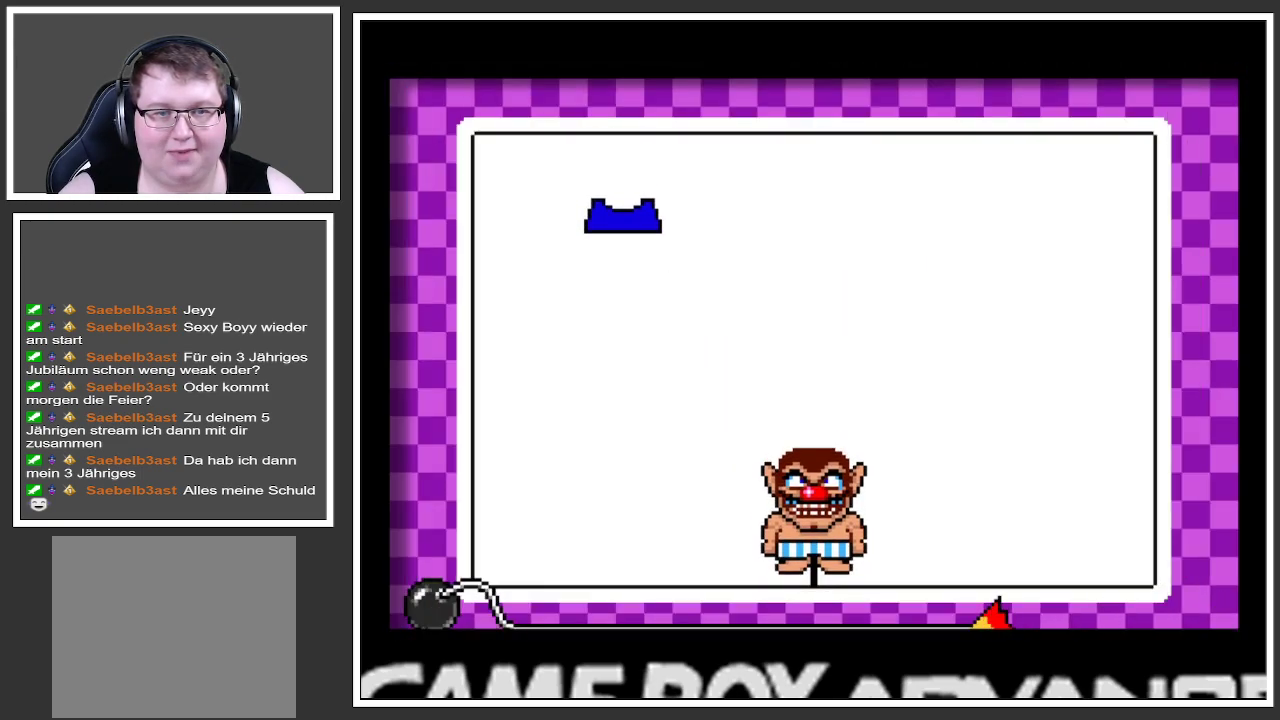
{"buttons": [], "left_stick": "left", "right_stick": "center", "events": [[250, "left_stick", "center"], [400, "left_stick", "left"]]}
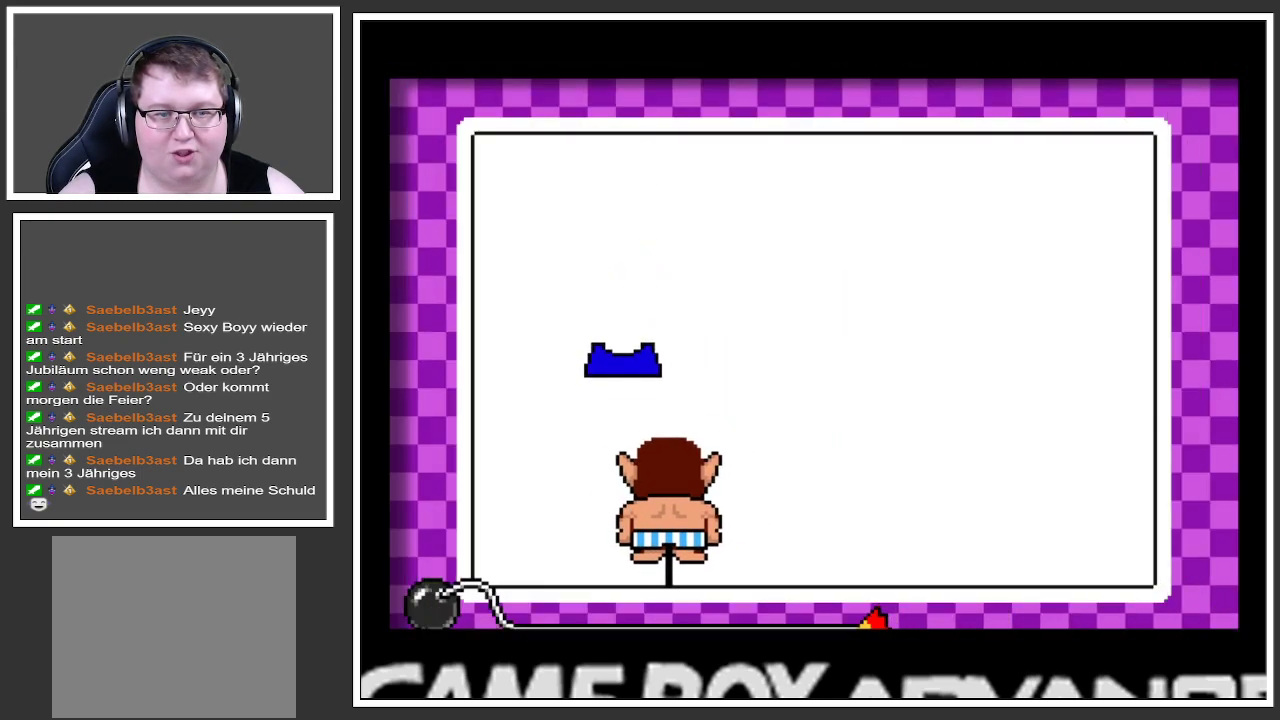
{"buttons": [], "left_stick": "center", "right_stick": "center", "events": [[84, "left_stick", "center"], [451, "left_stick", "left"], [501, "left_stick", "center"]]}
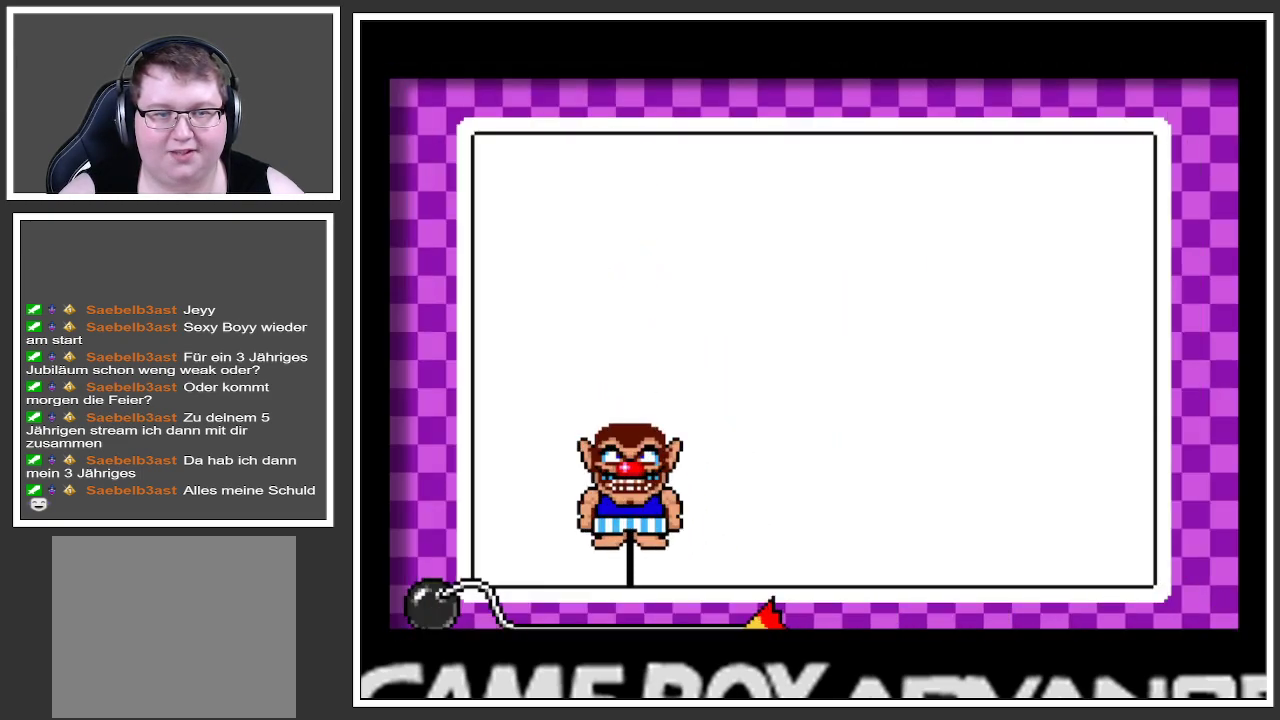
{"buttons": [], "left_stick": "right", "right_stick": "center", "events": [[417, "left_stick", "right"]]}
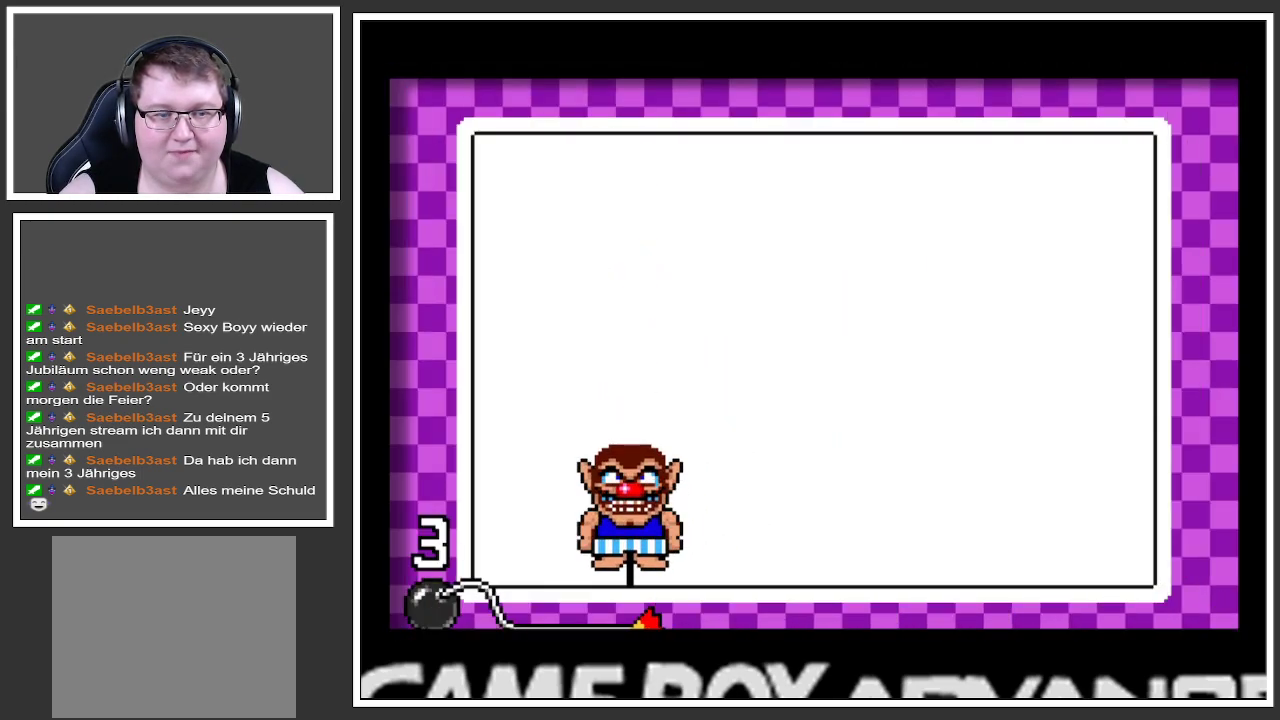
{"buttons": [], "left_stick": "center", "right_stick": "center", "events": [[250, "left_stick", "center"]]}
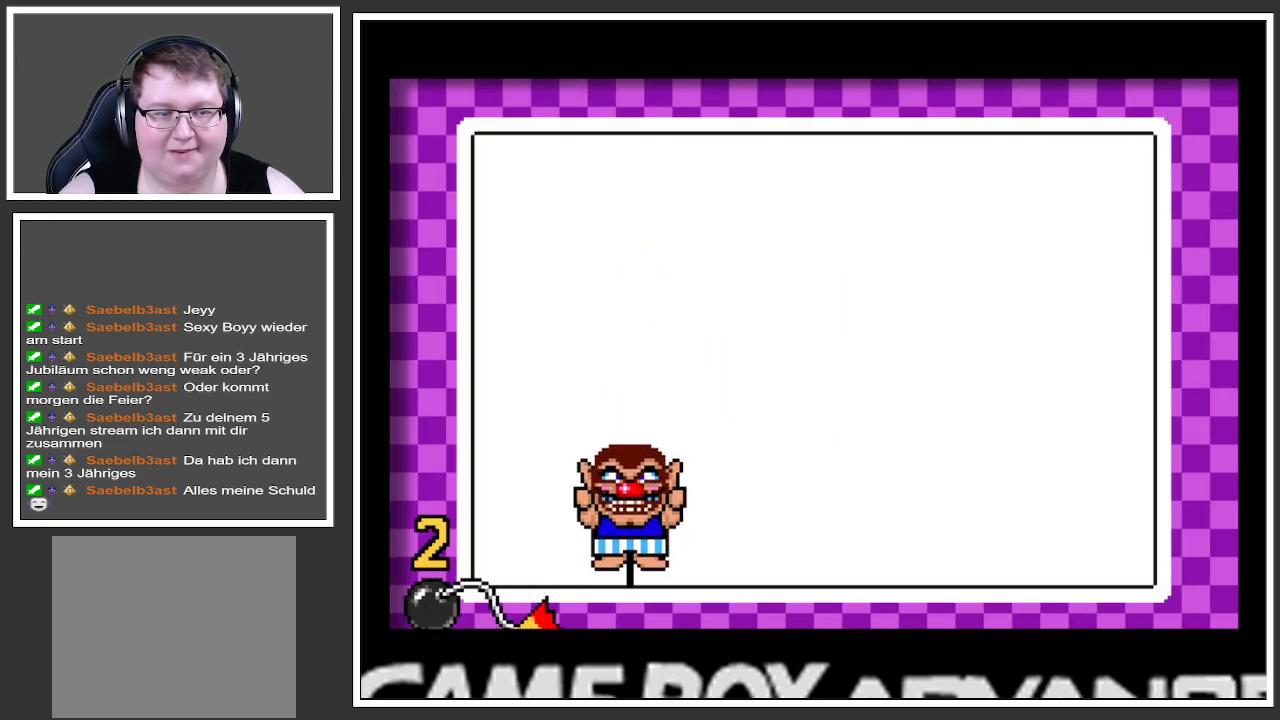
{"buttons": [], "left_stick": "right", "right_stick": "center", "events": [[50, "left_stick", "left"], [317, "left_stick", "center"], [483, "left_stick", "right"]]}
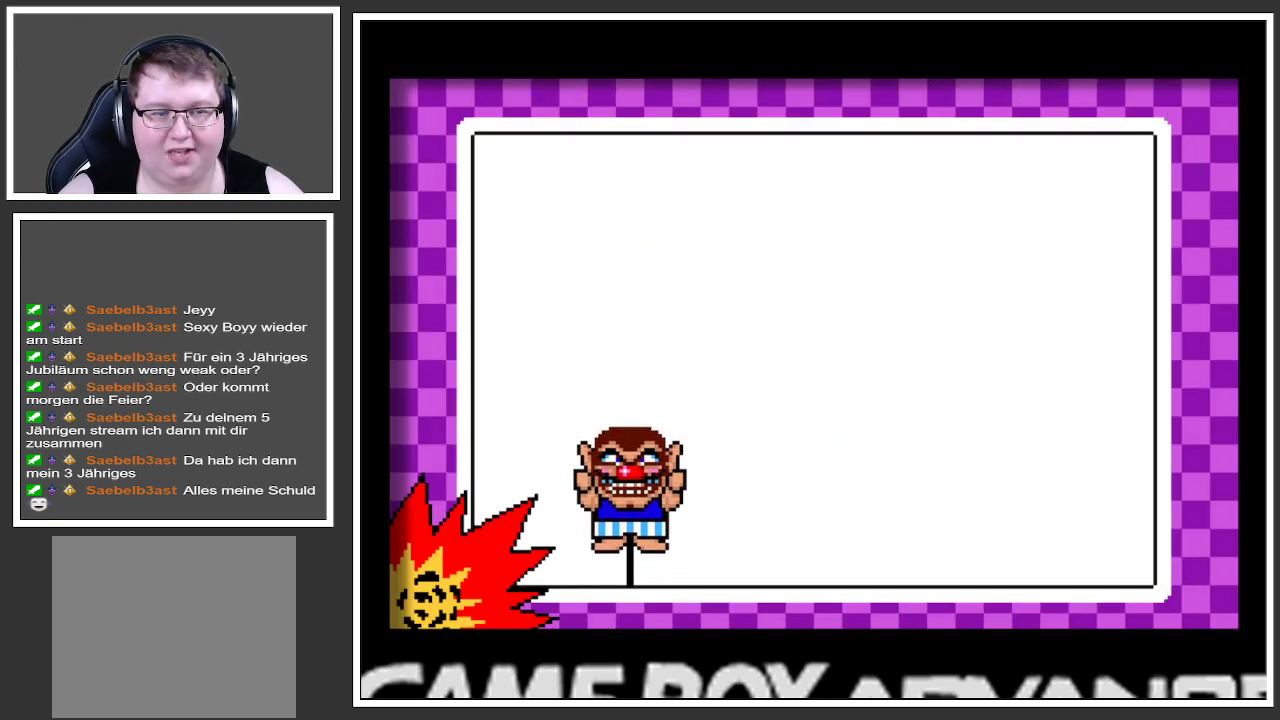
{"buttons": [], "left_stick": "center", "right_stick": "center", "events": [[384, "left_stick", "center"]]}
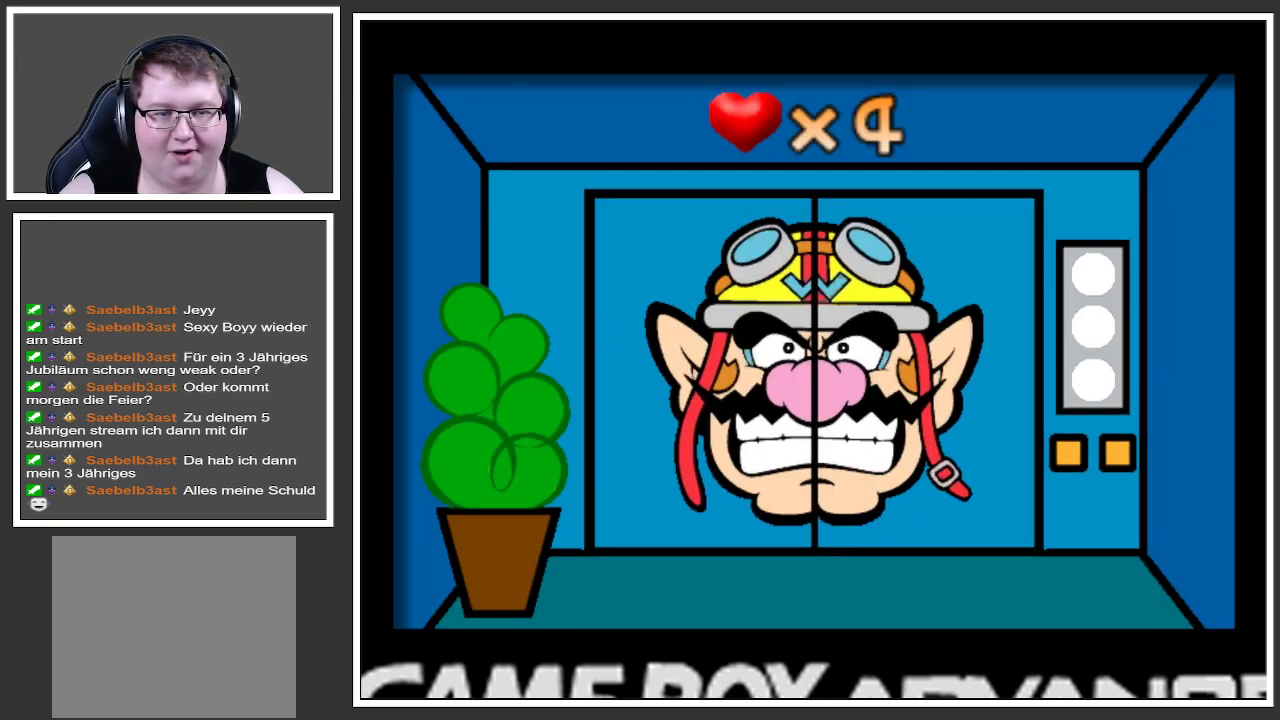
{"buttons": [], "left_stick": "center", "right_stick": "center", "events": []}
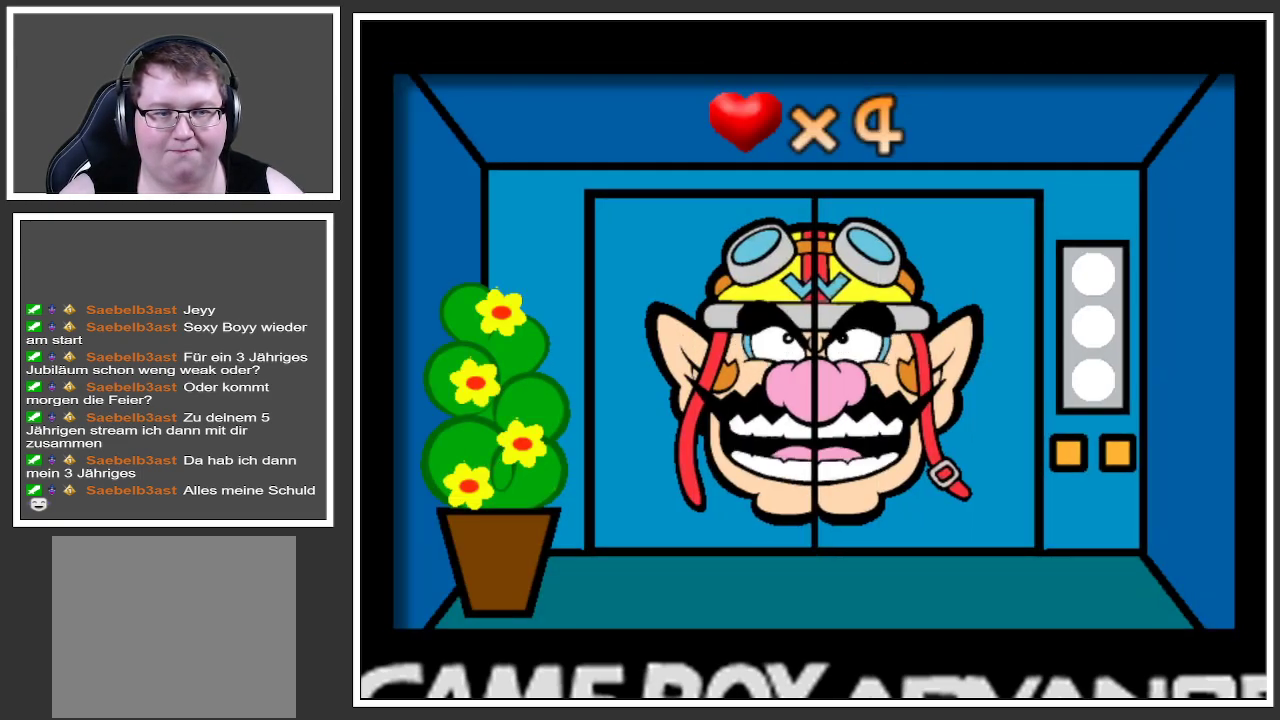
{"buttons": [], "left_stick": "center", "right_stick": "center", "events": []}
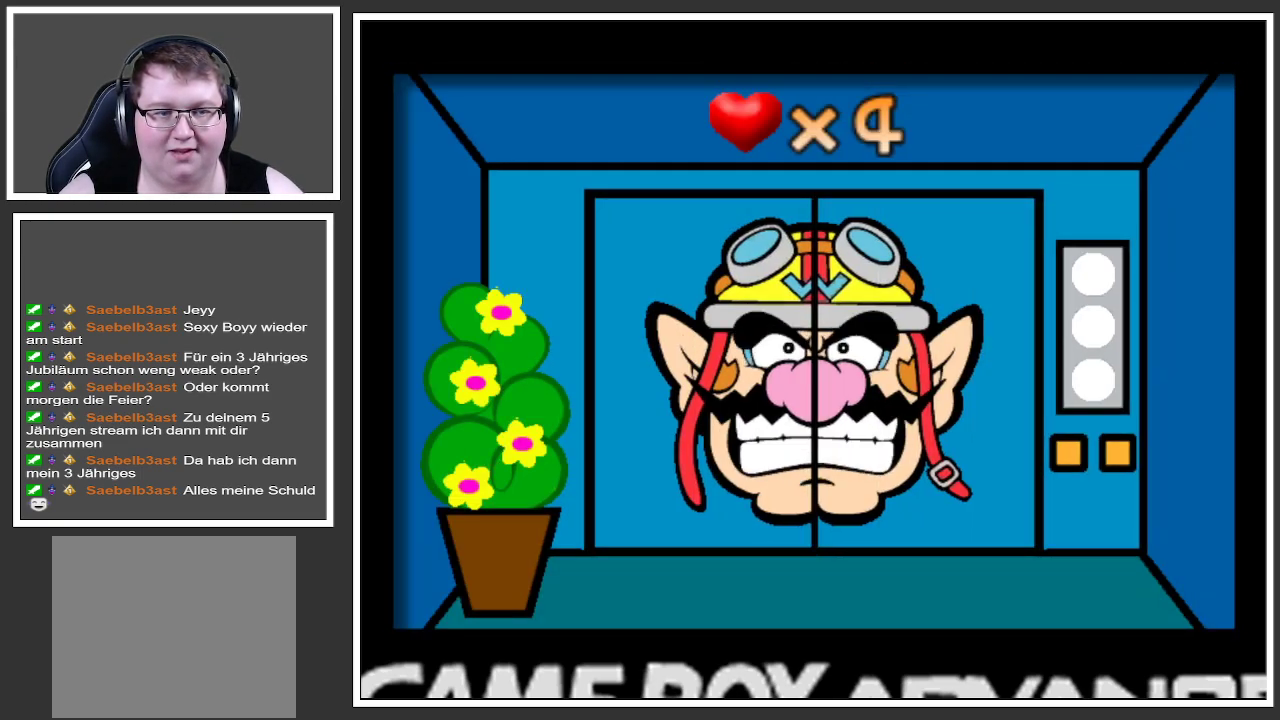
{"buttons": [], "left_stick": "center", "right_stick": "center", "events": []}
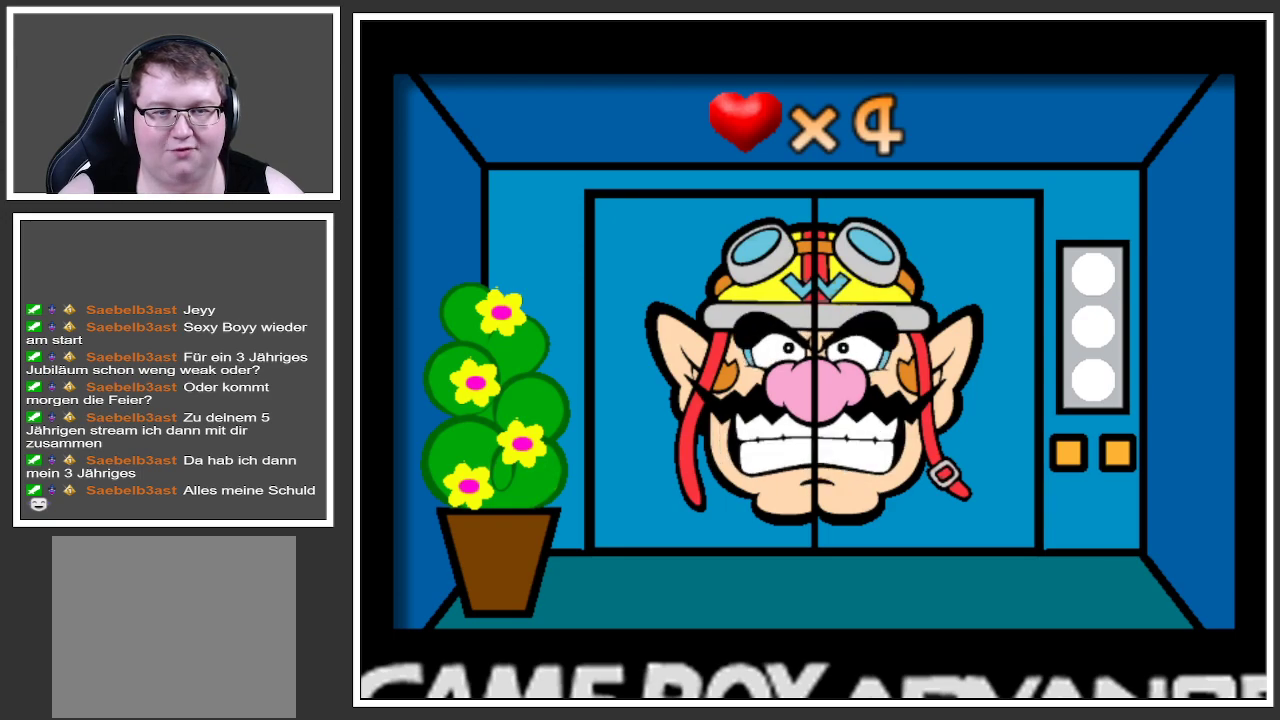
{"buttons": [], "left_stick": "center", "right_stick": "center", "events": []}
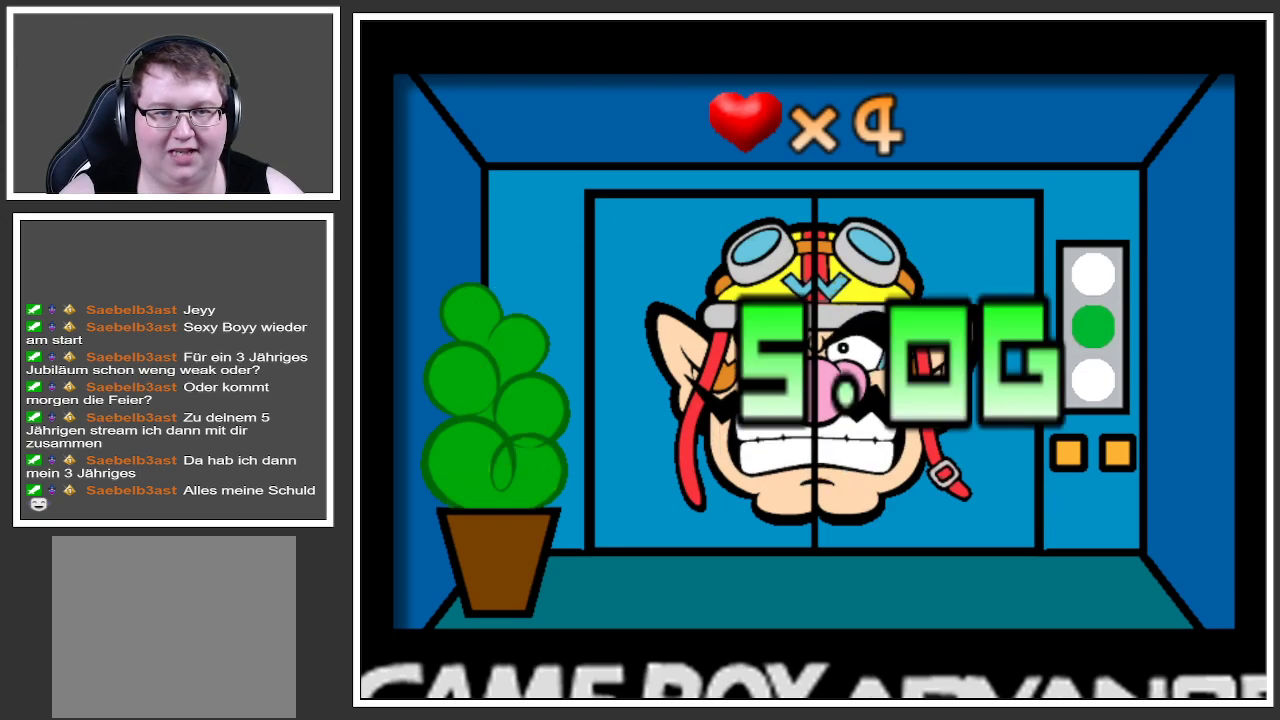
{"buttons": [], "left_stick": "center", "right_stick": "center", "events": []}
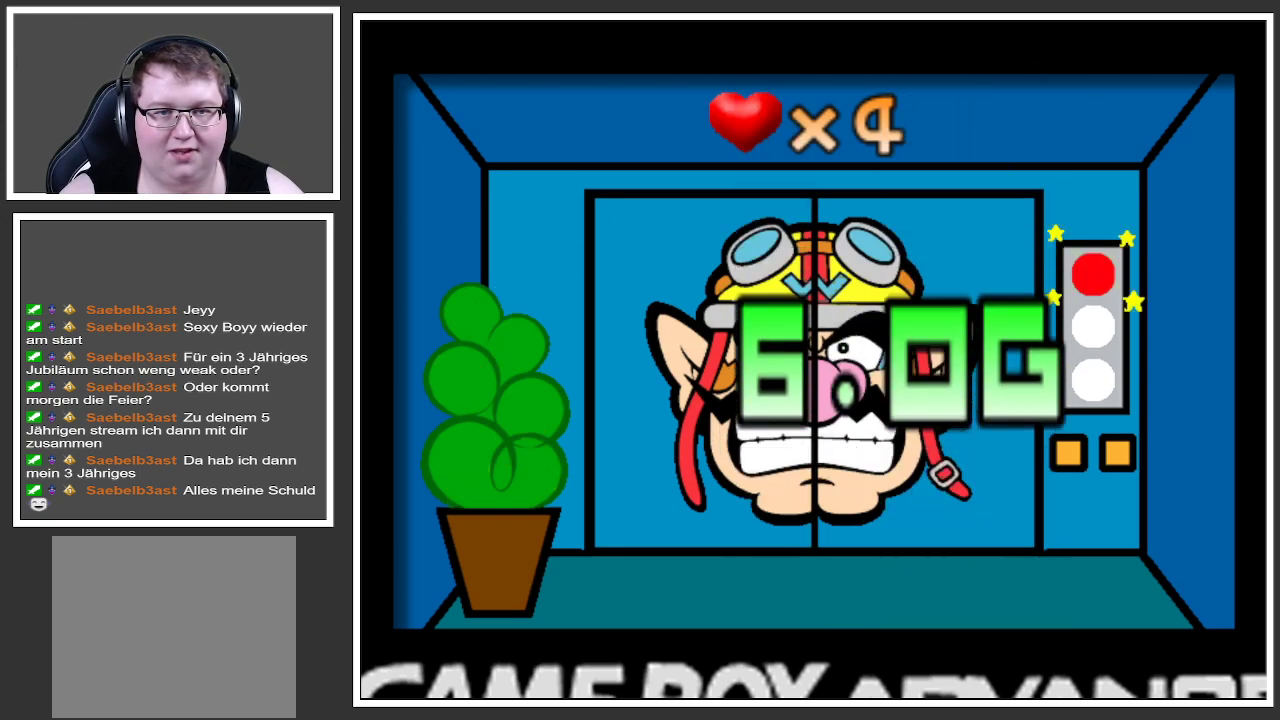
{"buttons": [], "left_stick": "center", "right_stick": "center", "events": []}
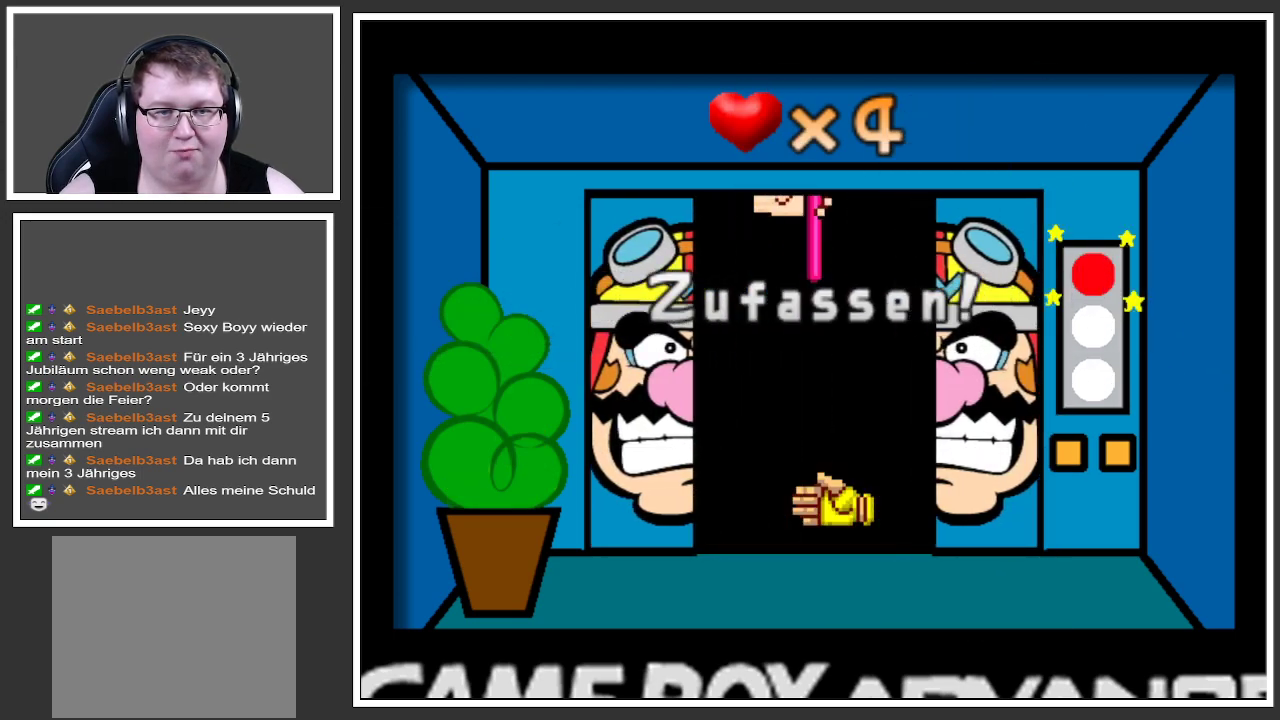
{"buttons": [], "left_stick": "center", "right_stick": "center", "events": []}
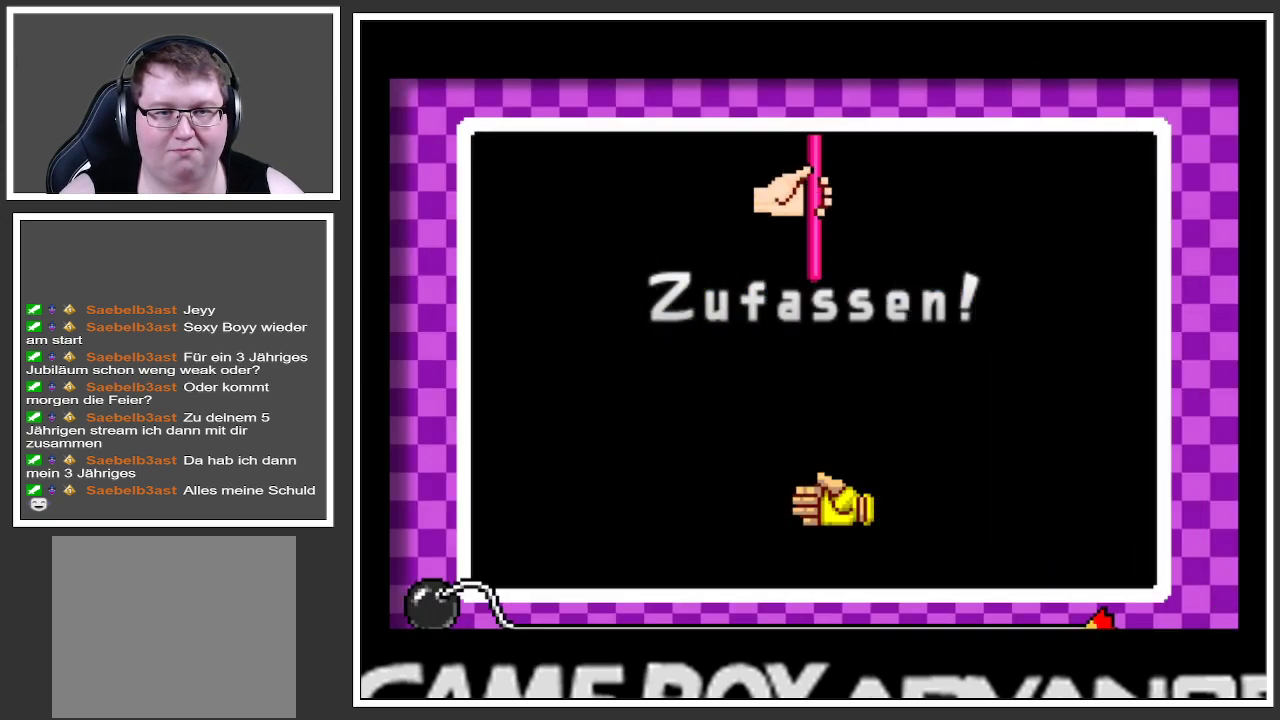
{"buttons": [], "left_stick": "center", "right_stick": "center", "events": []}
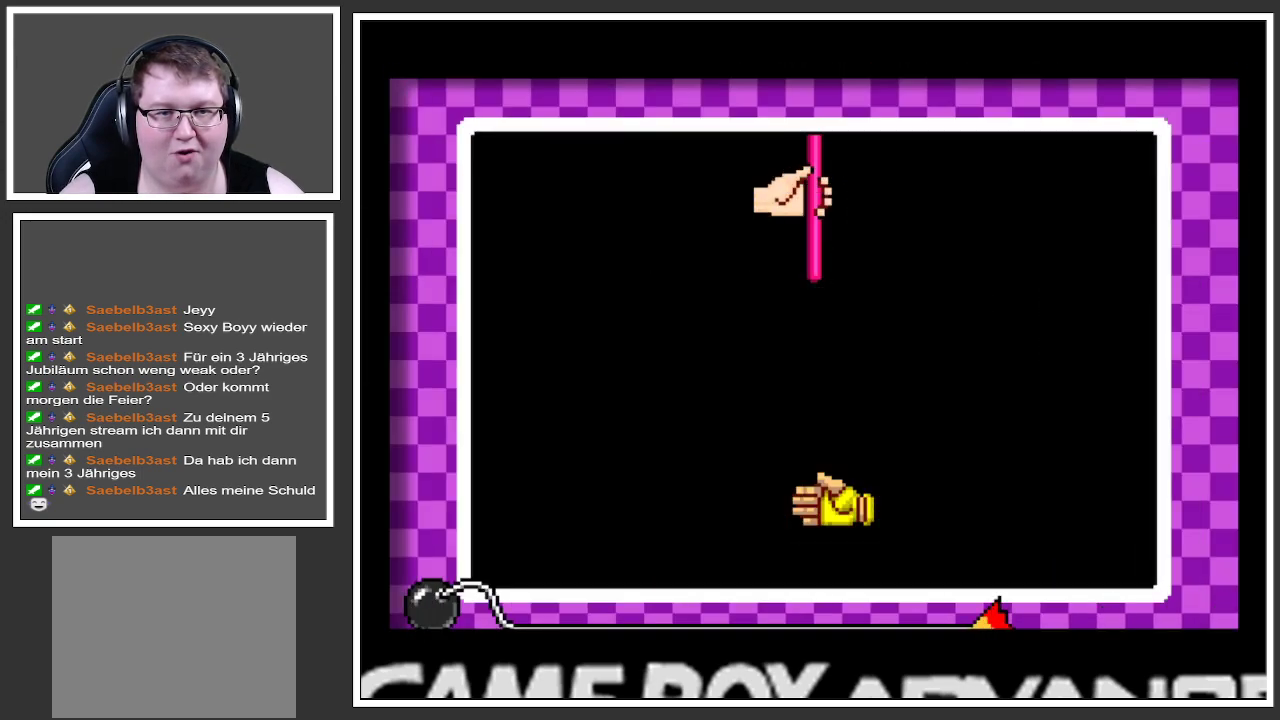
{"buttons": [], "left_stick": "center", "right_stick": "center", "events": []}
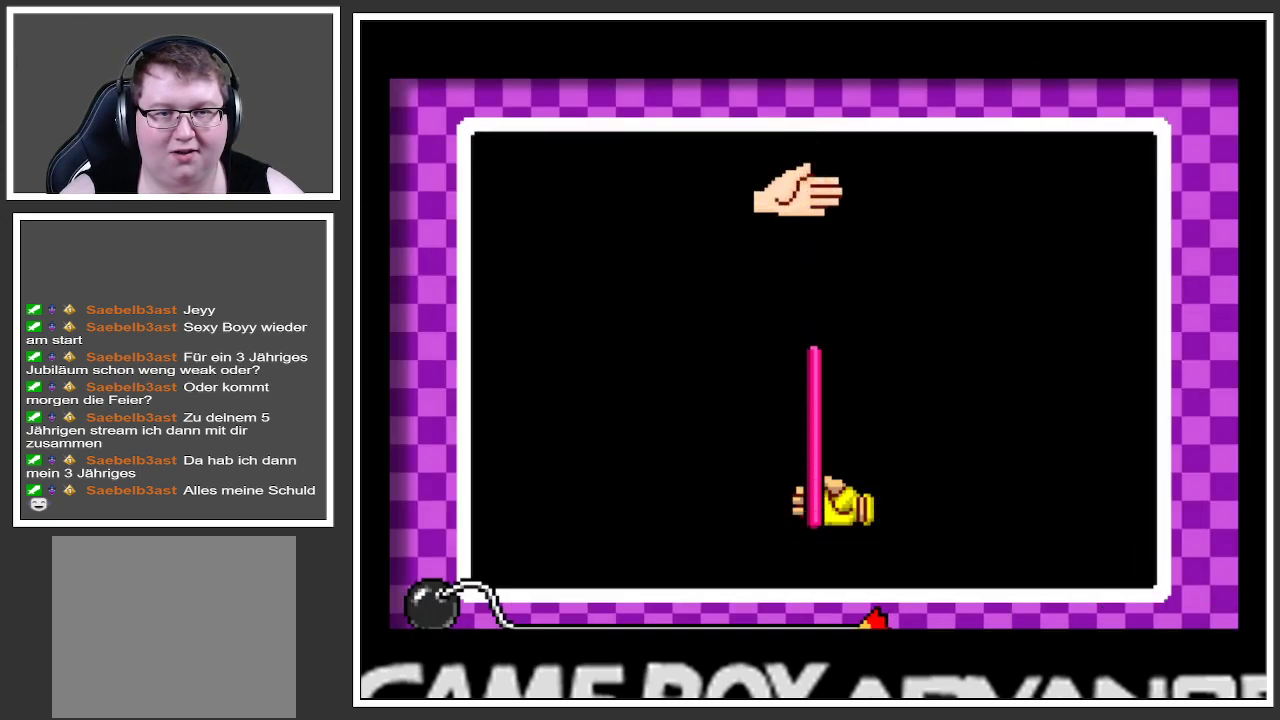
{"buttons": [], "left_stick": "center", "right_stick": "center", "events": [[17, "A", "down"], [217, "A", "up"]]}